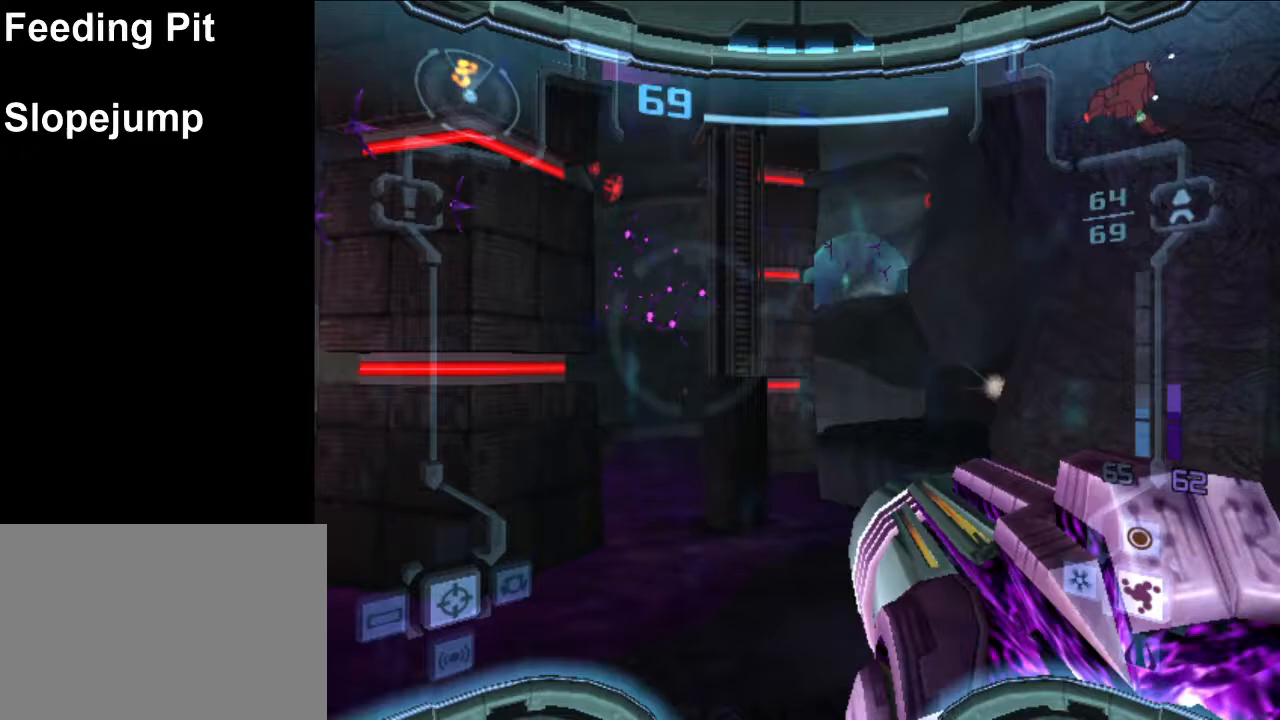
Gameplay with a controller (Nintendo layout); each line is a JSON object with the inputs held at the frame after it. "events" lists button and stick changes between this image and that frame as [ms after this image, input, new state], when the widget could be followed in between. Not read: L3 R3 right_stick.
{"buttons": [], "left_stick": "up", "events": [[467, "left_stick", "up"]]}
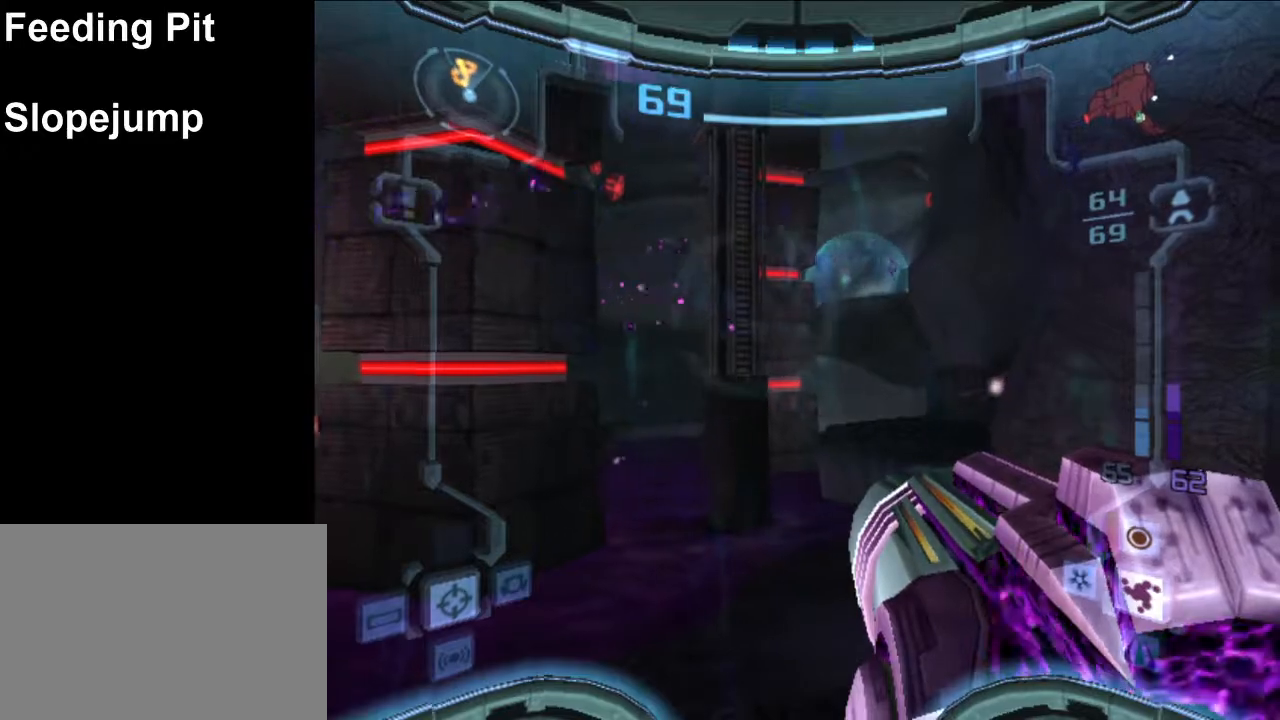
{"buttons": ["L1"], "left_stick": "up-left", "events": [[133, "left_stick", "up-right"], [450, "L1", "down"], [500, "left_stick", "up-left"]]}
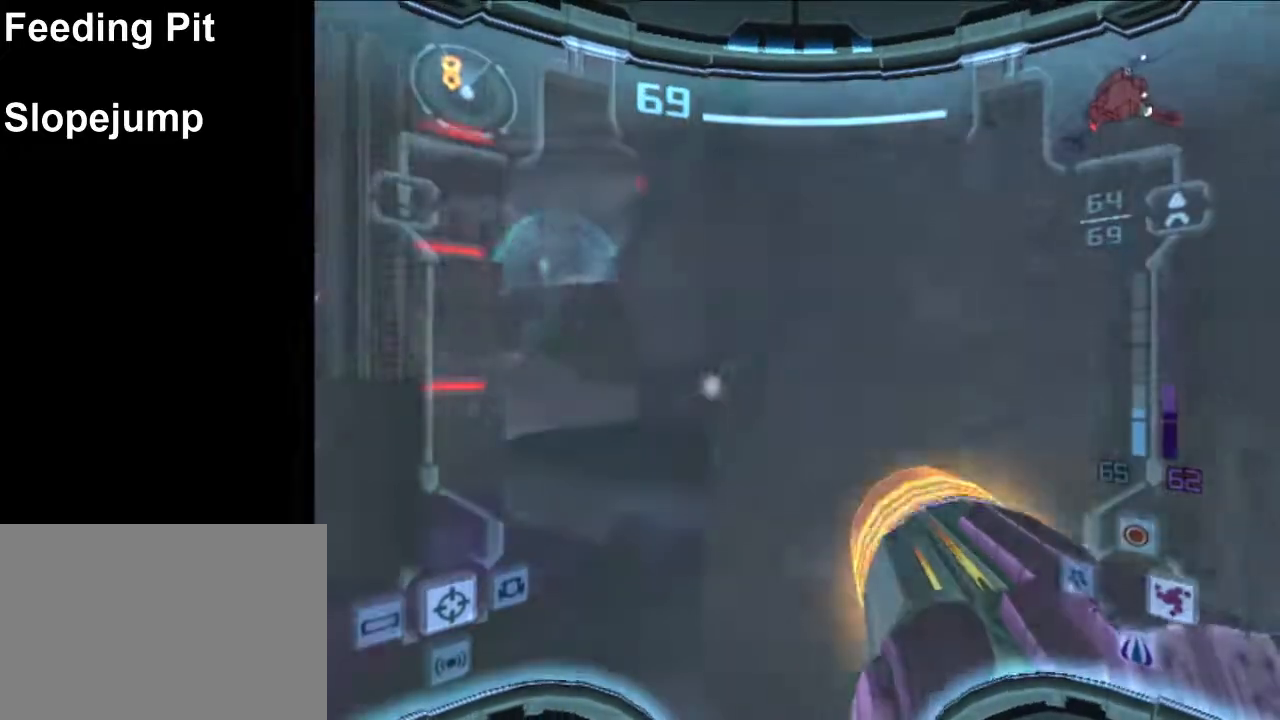
{"buttons": [], "left_stick": "up-left", "events": [[100, "left_stick", "left"], [117, "L1", "up"], [283, "left_stick", "up"], [450, "left_stick", "up-left"]]}
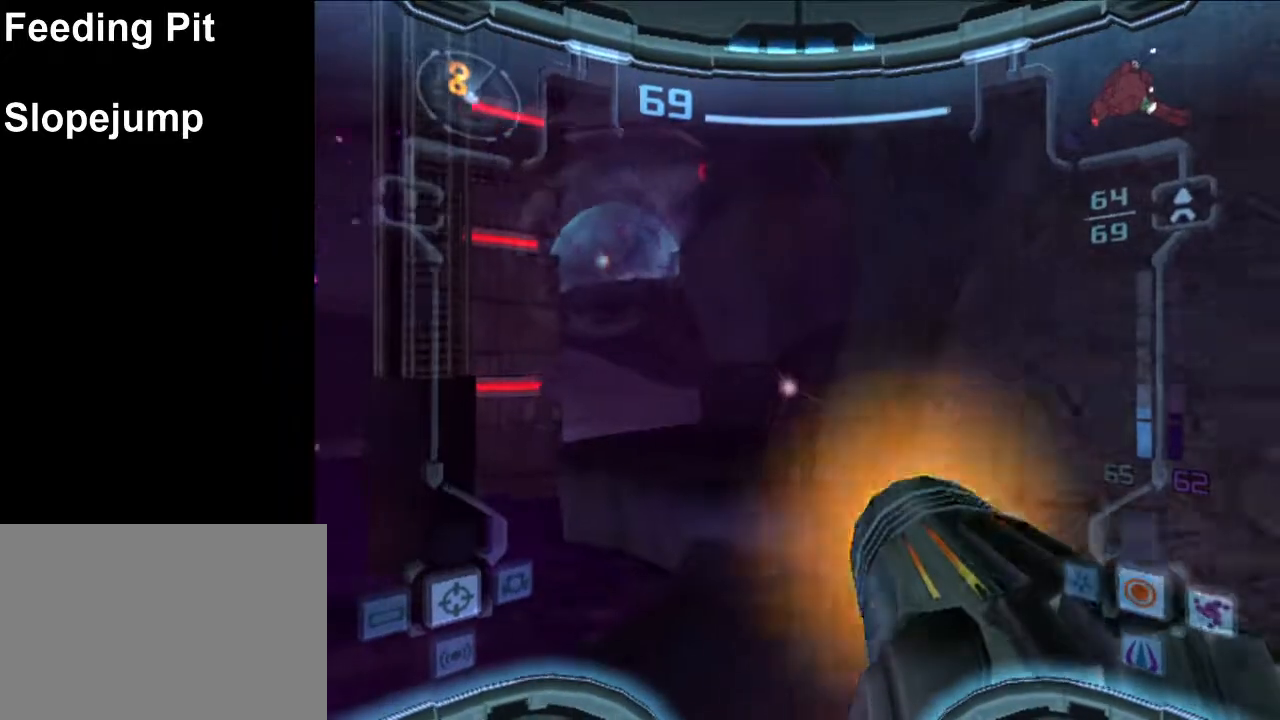
{"buttons": ["L1"], "left_stick": "up", "events": [[33, "L1", "down"], [200, "left_stick", "up"], [250, "A", "down"], [317, "A", "up"], [417, "A", "down"], [500, "A", "up"]]}
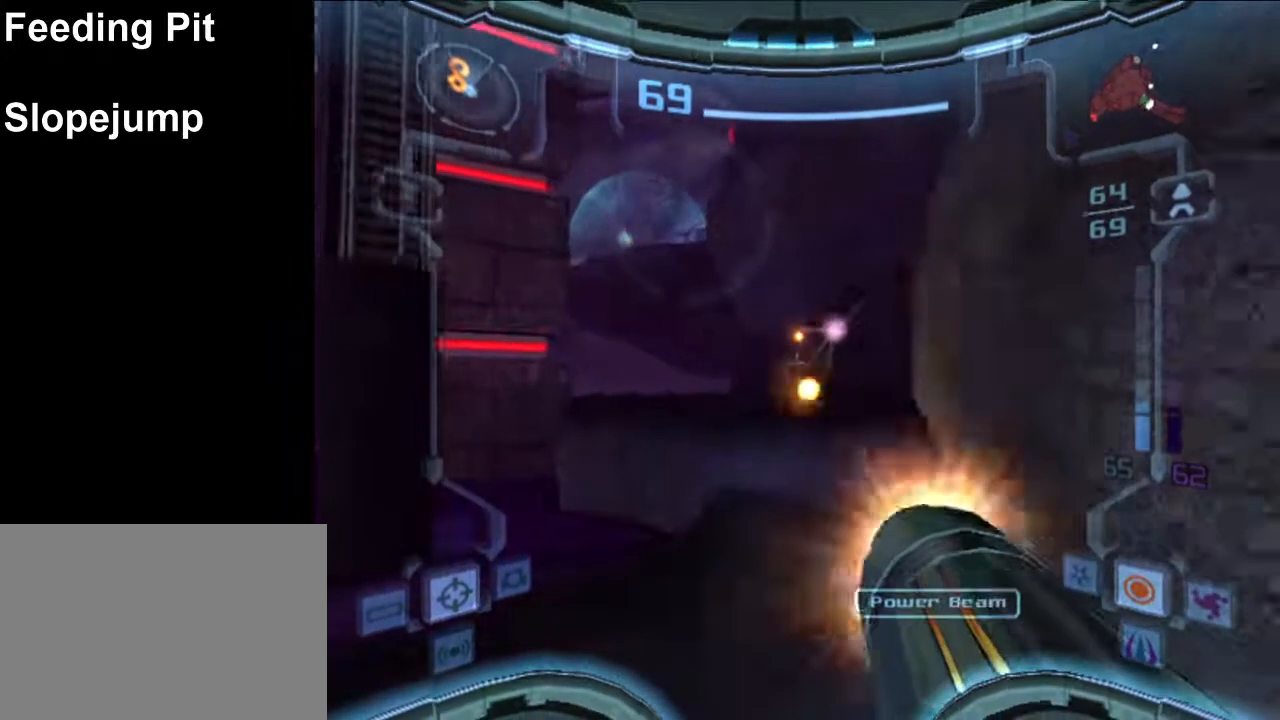
{"buttons": ["L1"], "left_stick": "up", "events": [[150, "L1", "up"], [167, "left_stick", "up-right"], [300, "left_stick", "up"], [400, "L1", "down"]]}
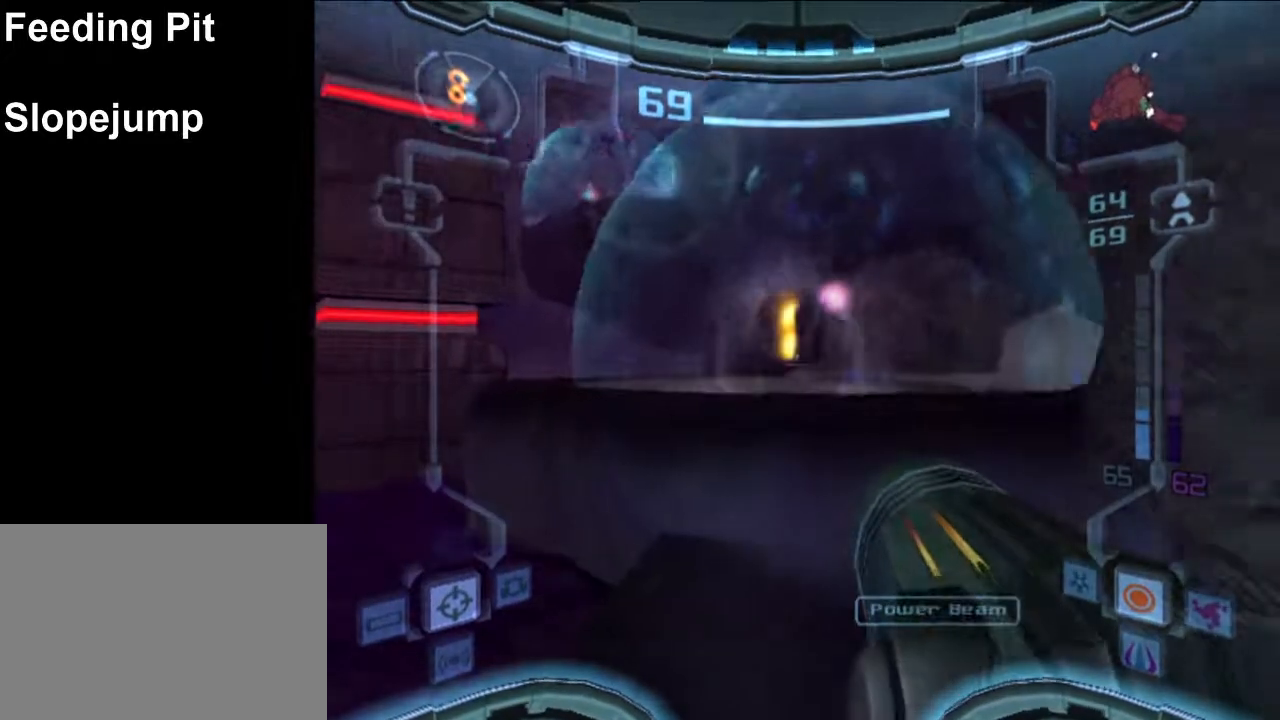
{"buttons": ["B", "L1"], "left_stick": "up-right", "events": [[350, "B", "down"], [383, "left_stick", "up-right"]]}
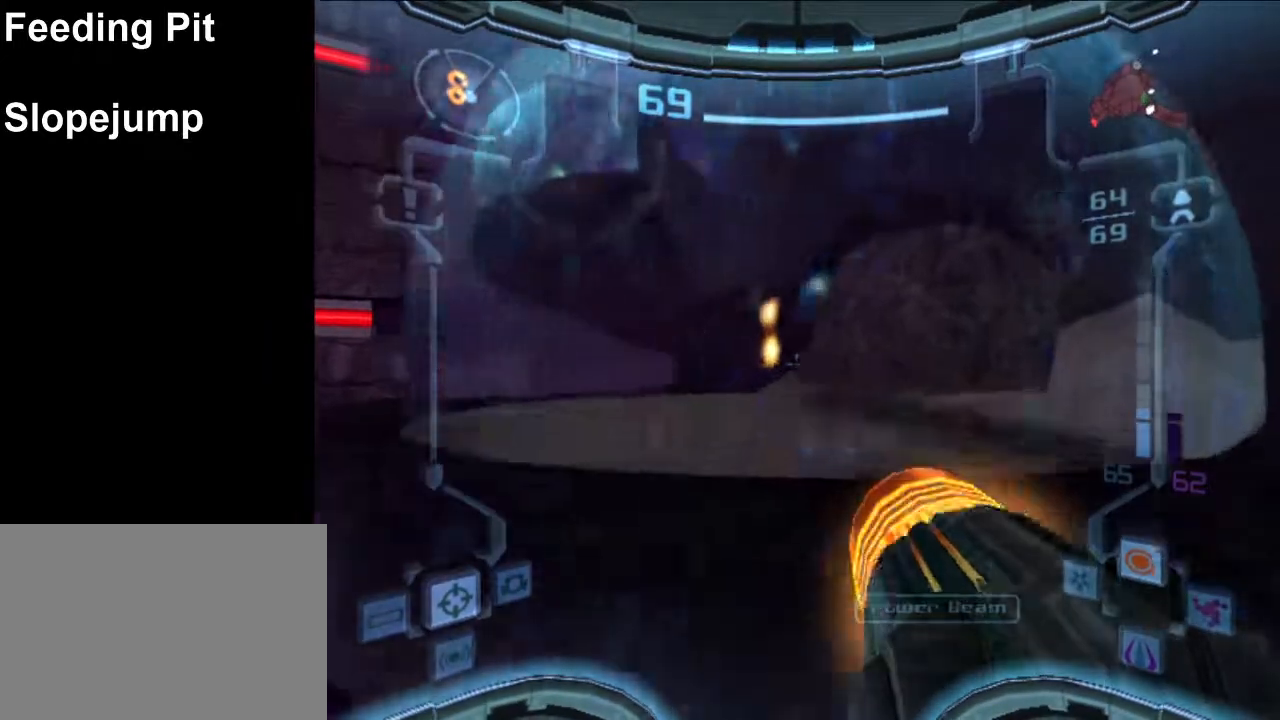
{"buttons": [], "left_stick": "up", "events": [[33, "B", "up"], [150, "left_stick", "up"], [200, "L1", "up"]]}
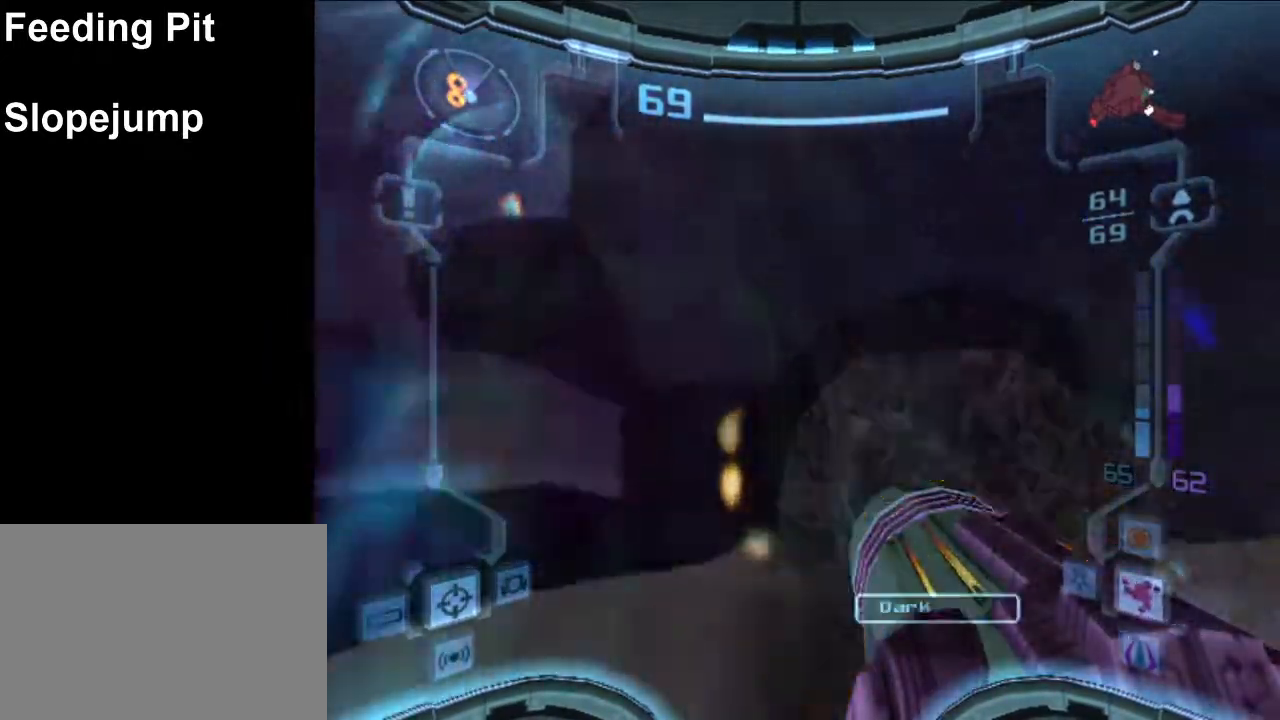
{"buttons": ["R1"], "left_stick": "down-left", "events": [[150, "left_stick", "up-left"], [250, "left_stick", "left"], [383, "R1", "down"], [483, "left_stick", "down-left"]]}
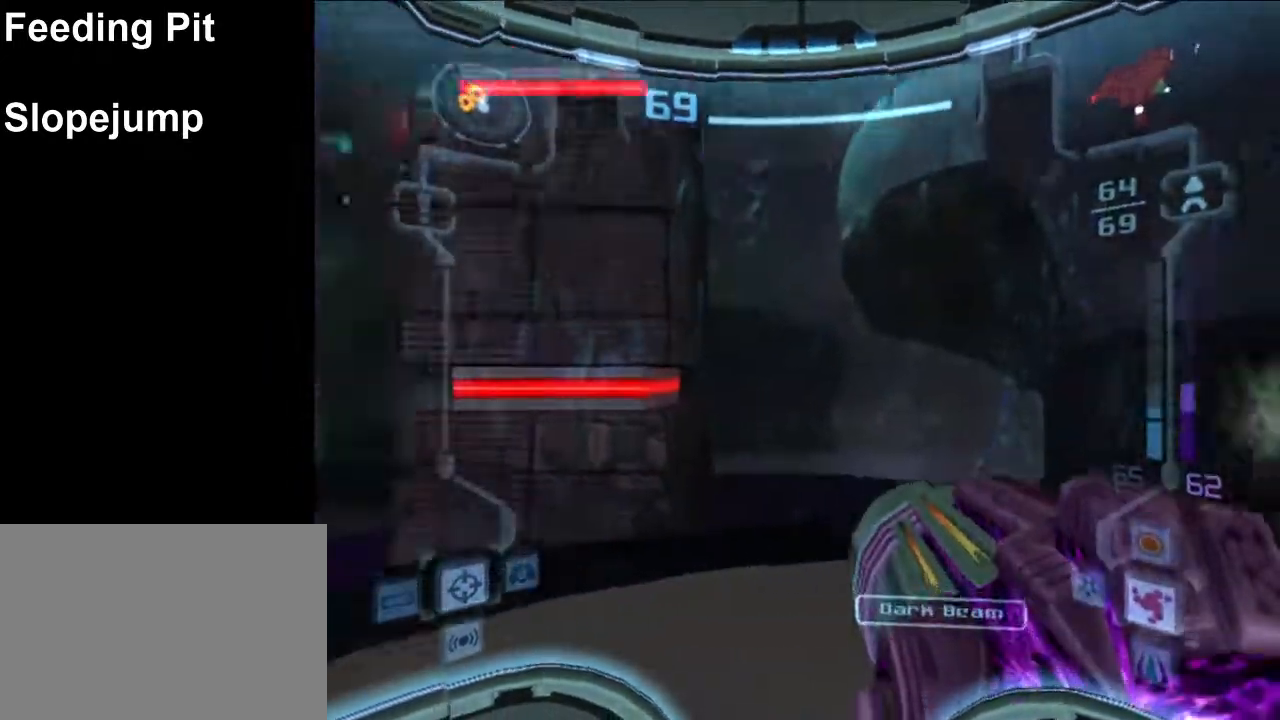
{"buttons": ["R1"], "left_stick": "down", "events": [[50, "left_stick", "down"]]}
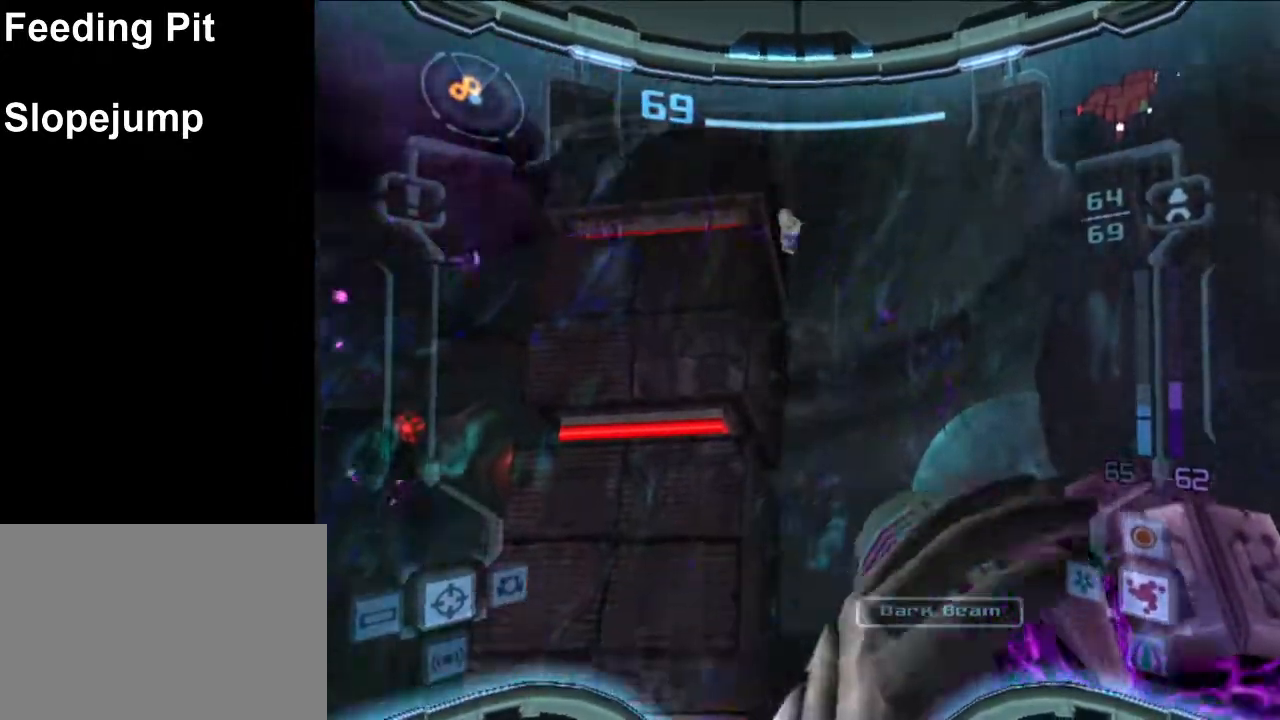
{"buttons": ["L1"], "left_stick": "center", "events": [[100, "L1", "down"], [117, "left_stick", "down-right"], [150, "R1", "up"], [250, "left_stick", "center"], [267, "B", "down"], [300, "left_stick", "up"], [433, "B", "up"], [433, "left_stick", "center"]]}
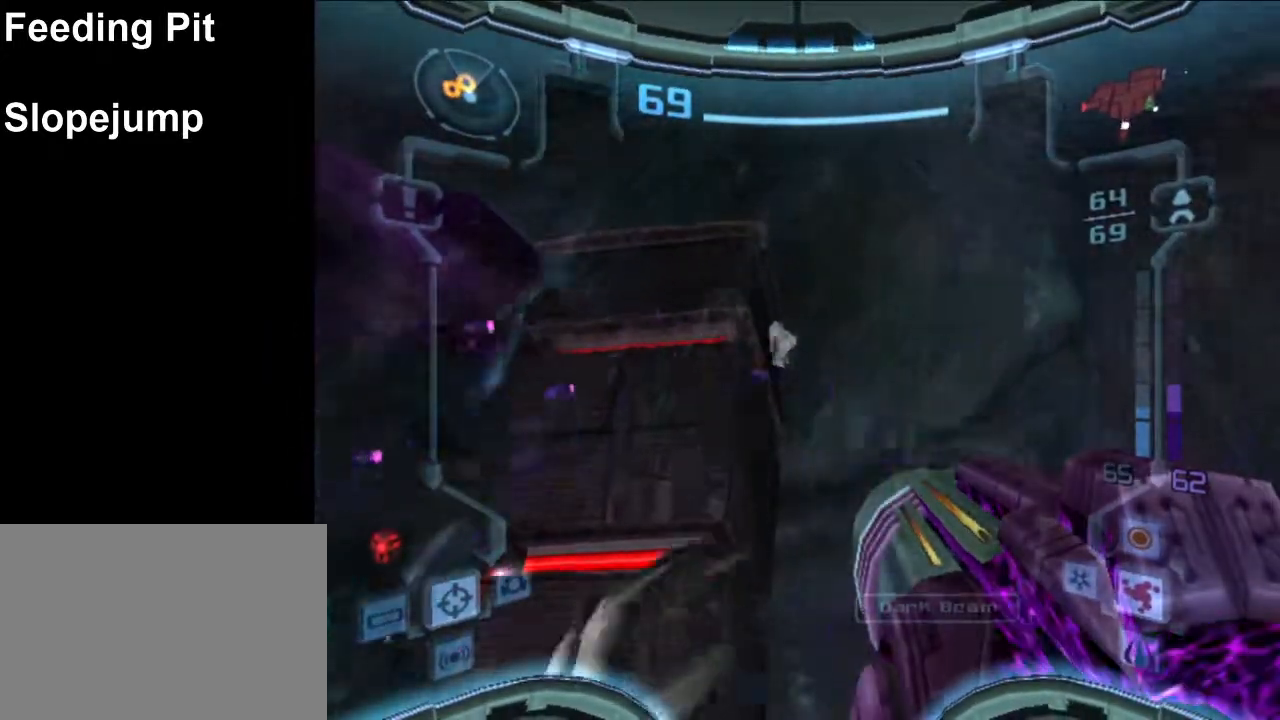
{"buttons": ["L1"], "left_stick": "center", "events": [[317, "B", "down"], [317, "left_stick", "left"], [450, "left_stick", "up"], [467, "B", "up"], [500, "left_stick", "center"]]}
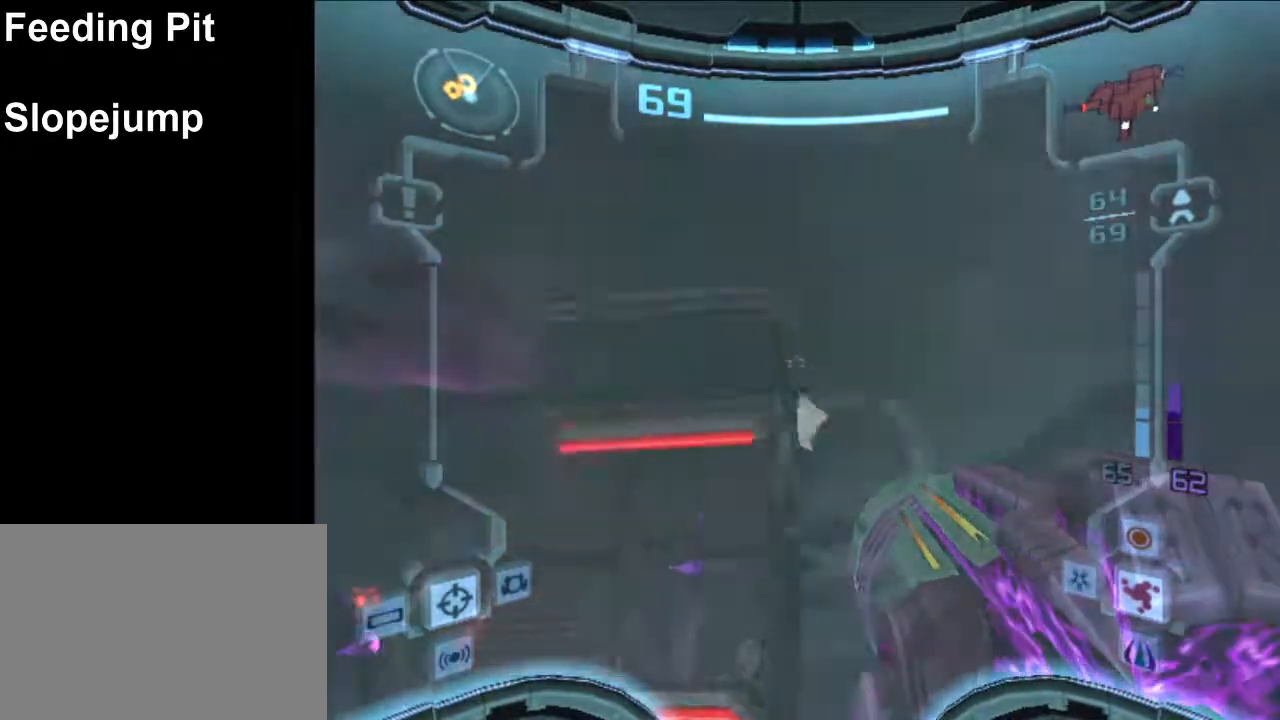
{"buttons": ["L1"], "left_stick": "center", "events": []}
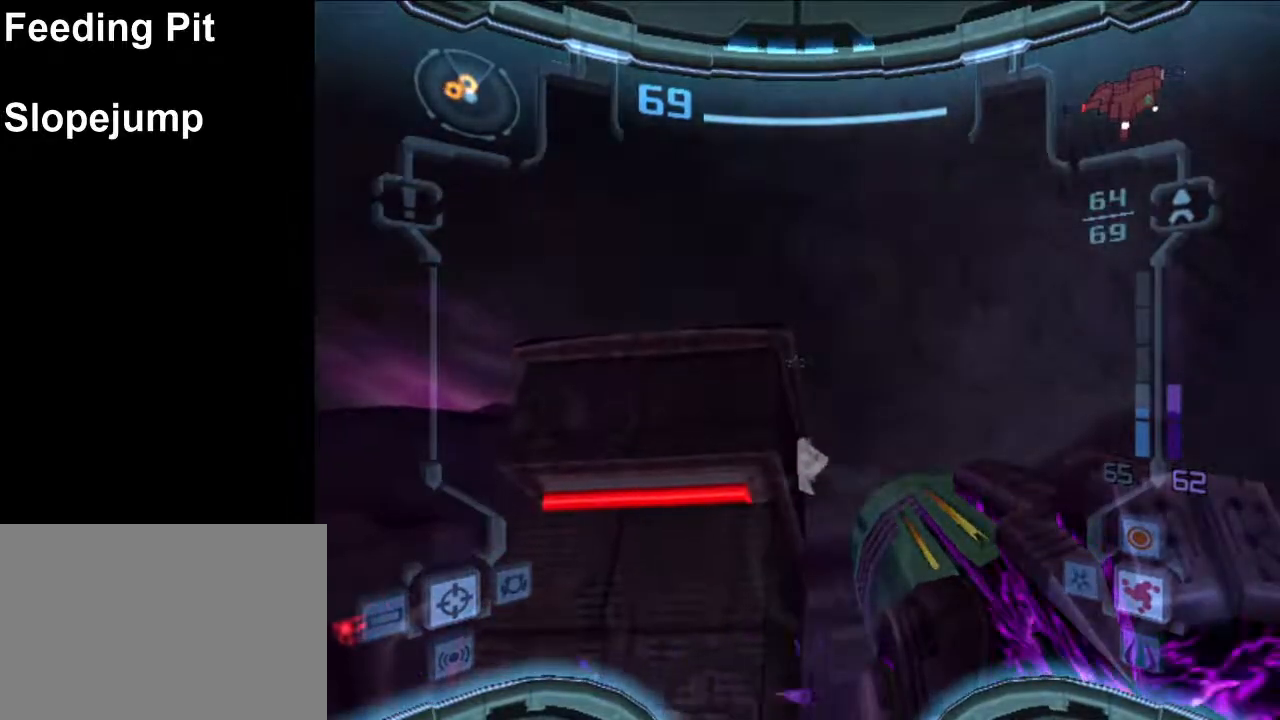
{"buttons": ["L1"], "left_stick": "center", "events": [[283, "A", "down"], [400, "A", "up"]]}
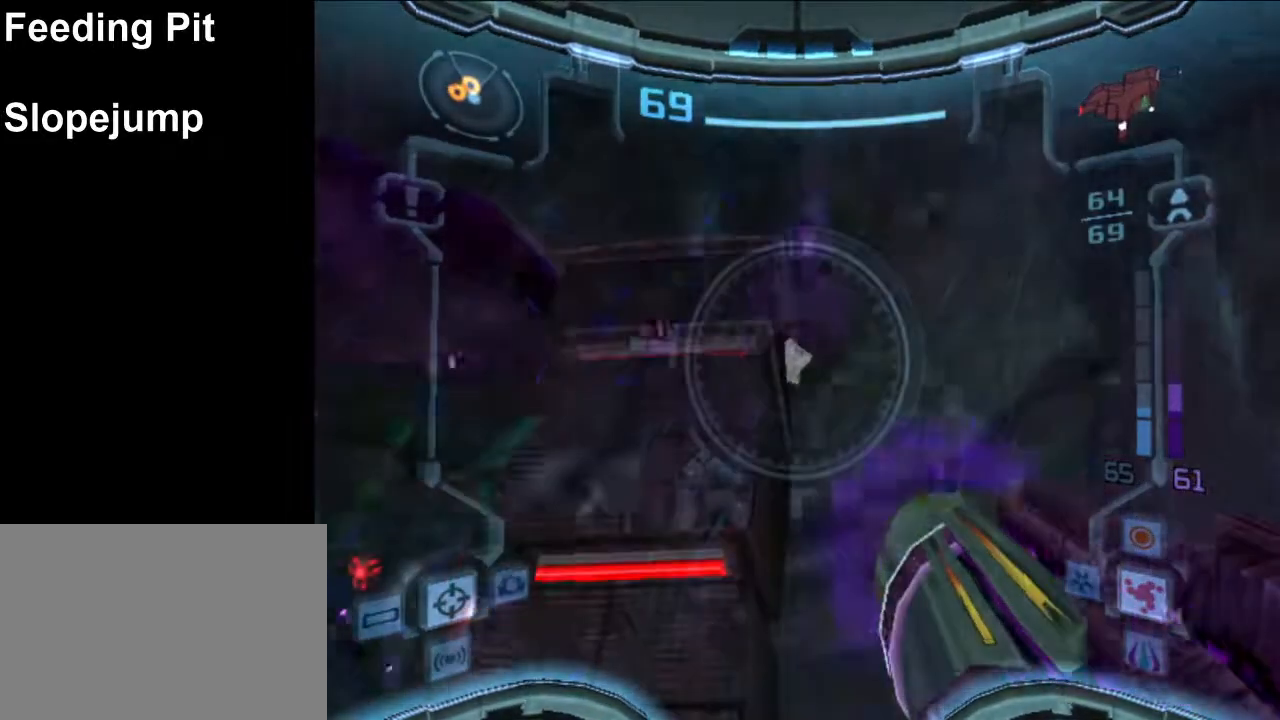
{"buttons": ["L1"], "left_stick": "center", "events": []}
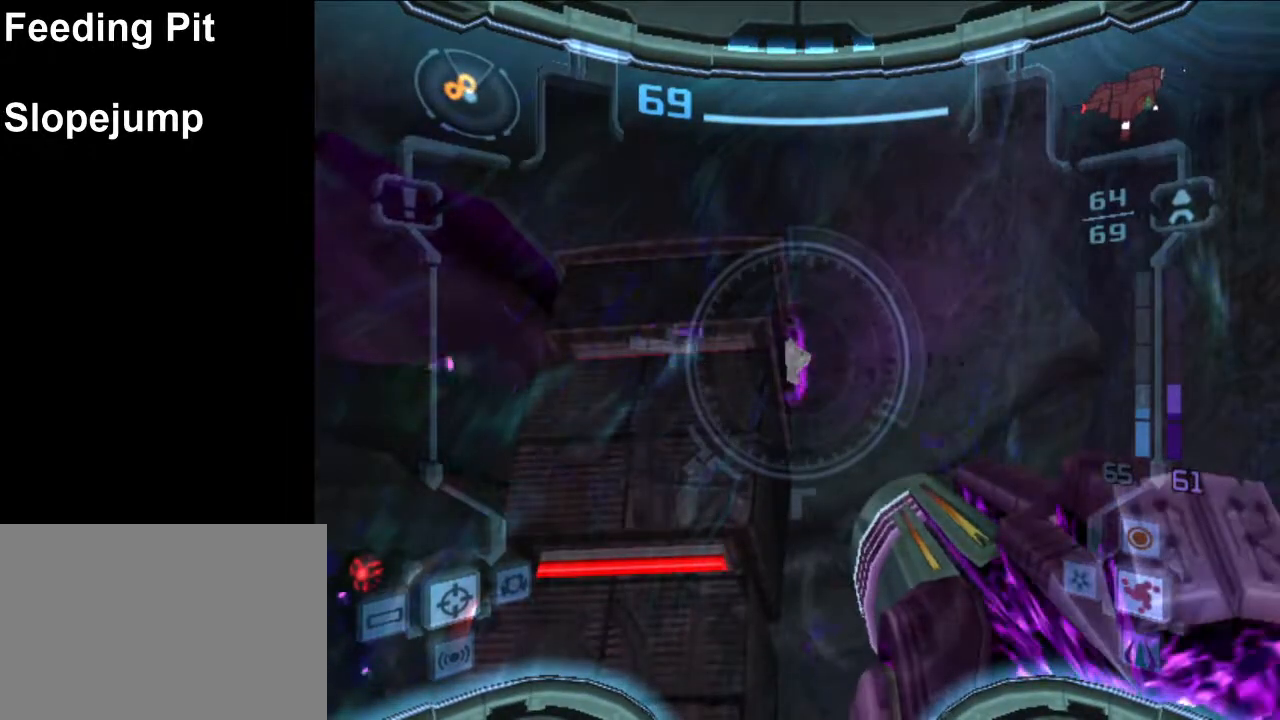
{"buttons": ["L1"], "left_stick": "center", "events": [[83, "A", "down"], [167, "A", "up"]]}
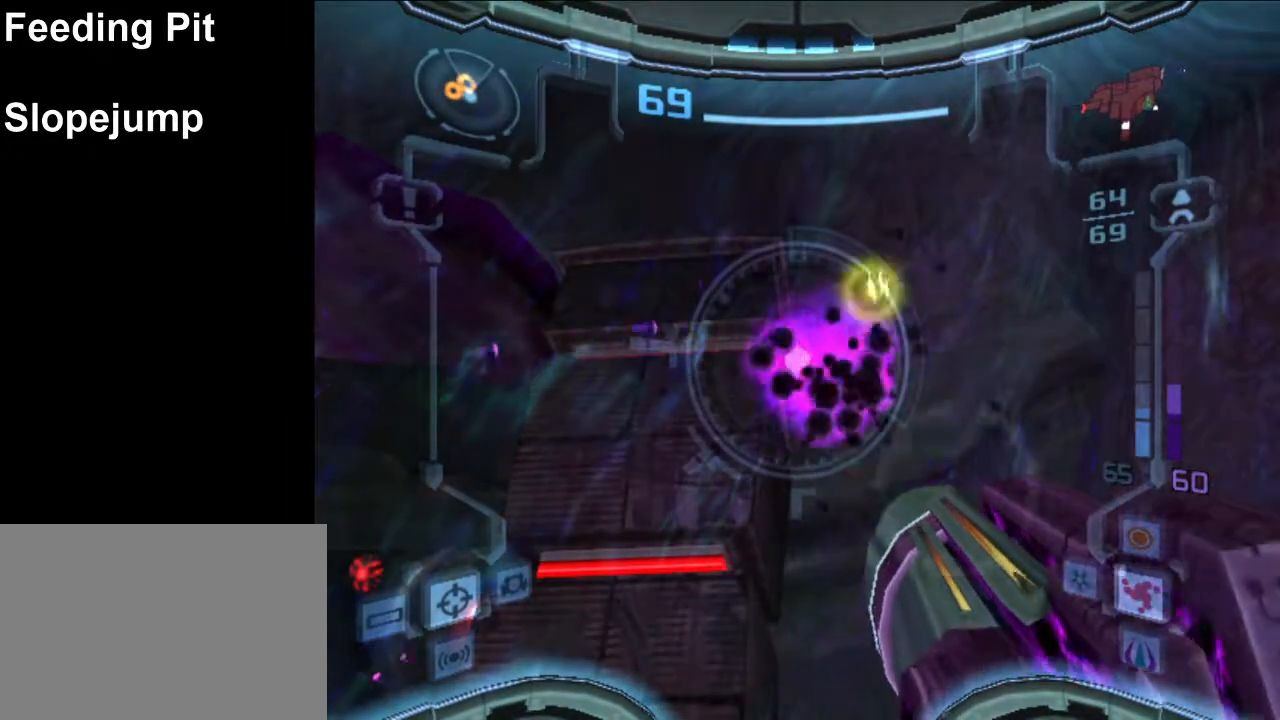
{"buttons": ["A", "L1"], "left_stick": "center", "events": [[17, "A", "down"], [133, "A", "up"], [467, "A", "down"]]}
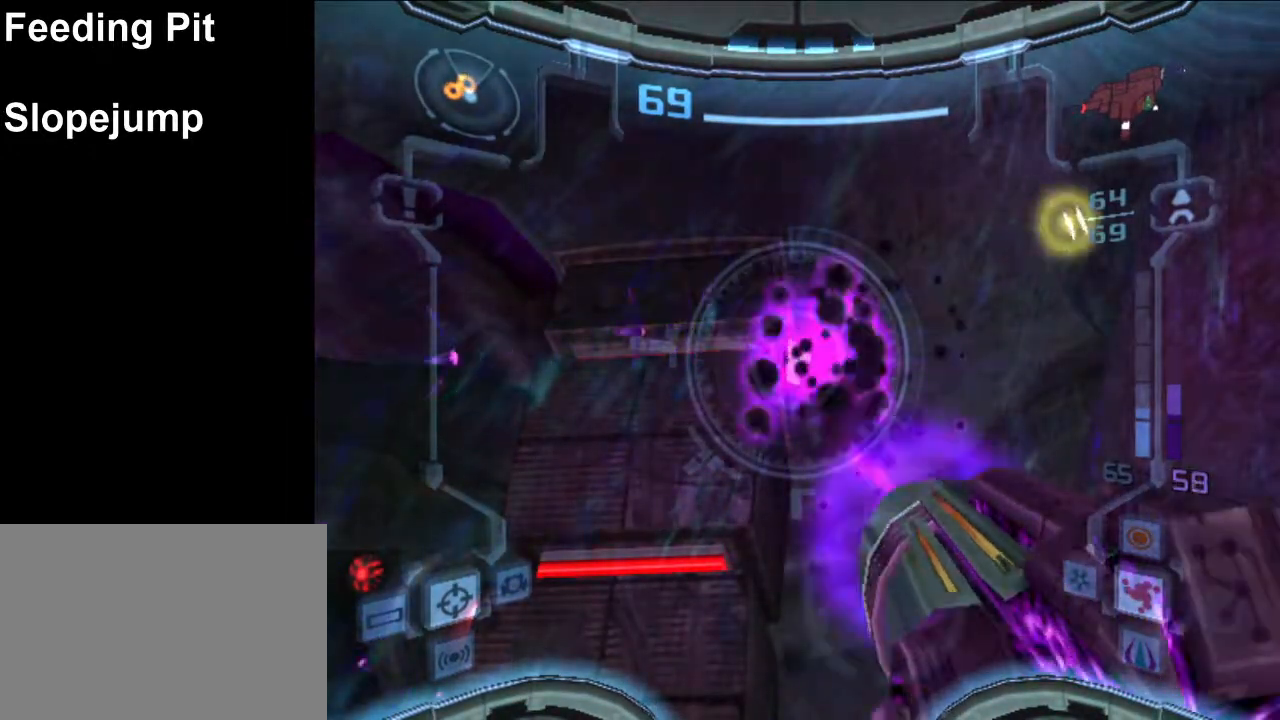
{"buttons": ["L1"], "left_stick": "center", "events": [[33, "A", "up"], [333, "A", "down"], [417, "A", "up"]]}
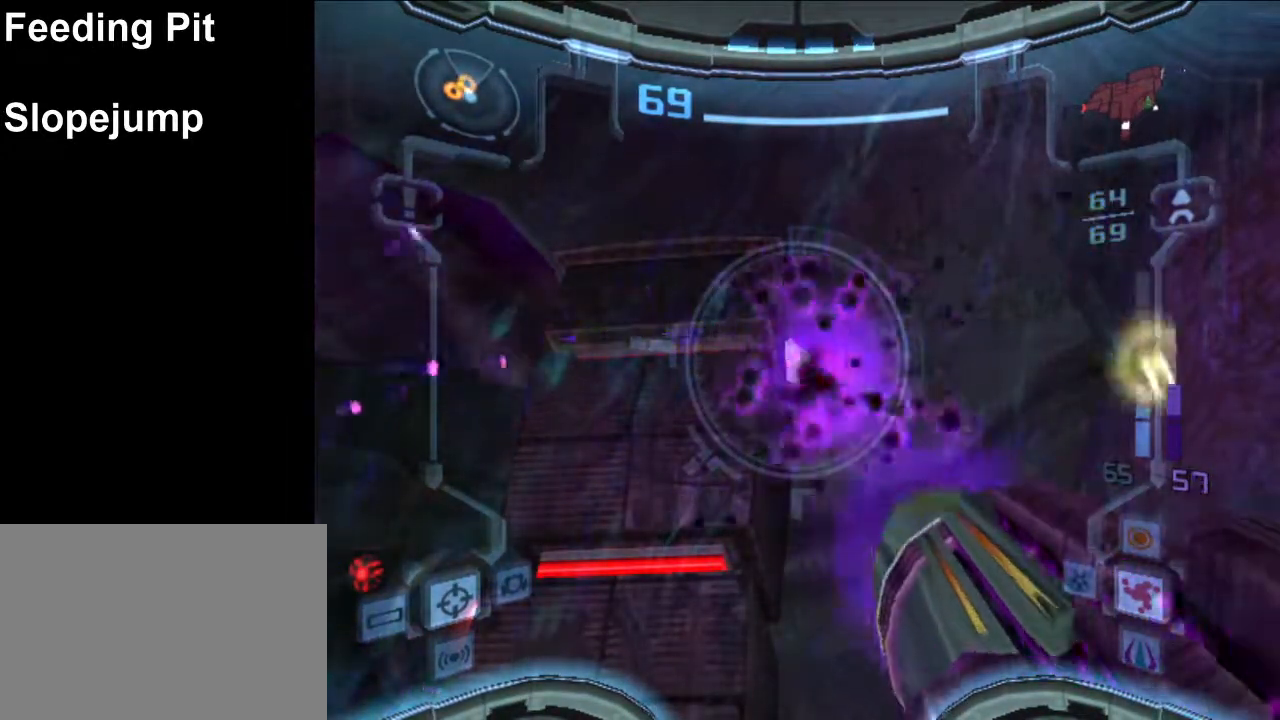
{"buttons": ["L1"], "left_stick": "center", "events": [[167, "A", "down"], [300, "A", "up"]]}
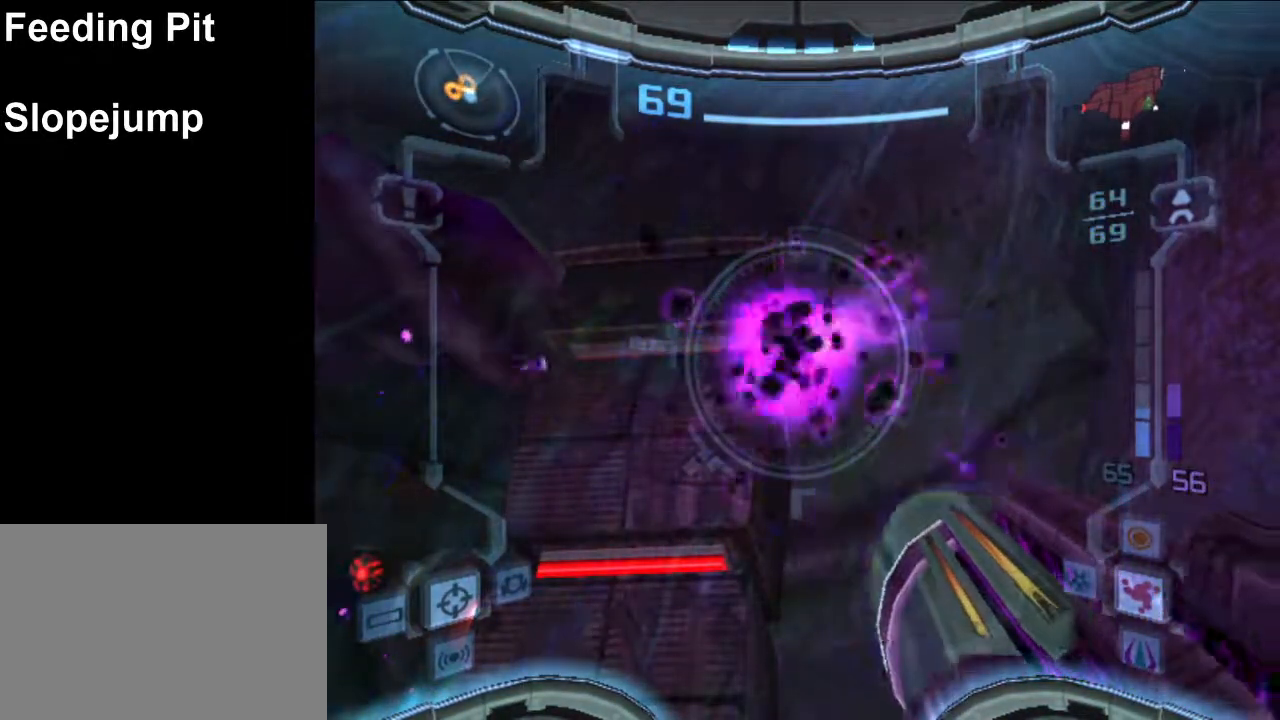
{"buttons": ["A", "L1"], "left_stick": "center", "events": [[117, "A", "down"], [217, "A", "up"], [500, "A", "down"]]}
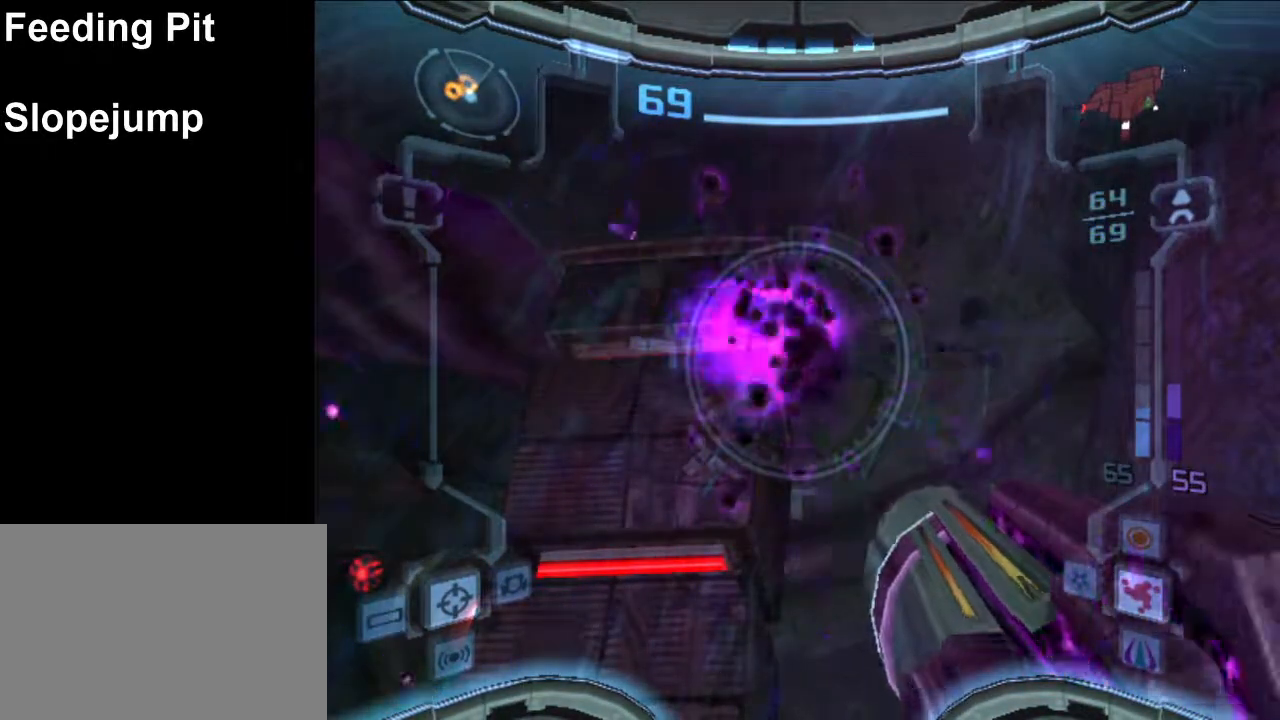
{"buttons": ["L1"], "left_stick": "center", "events": [[100, "A", "up"], [383, "A", "down"], [483, "A", "up"]]}
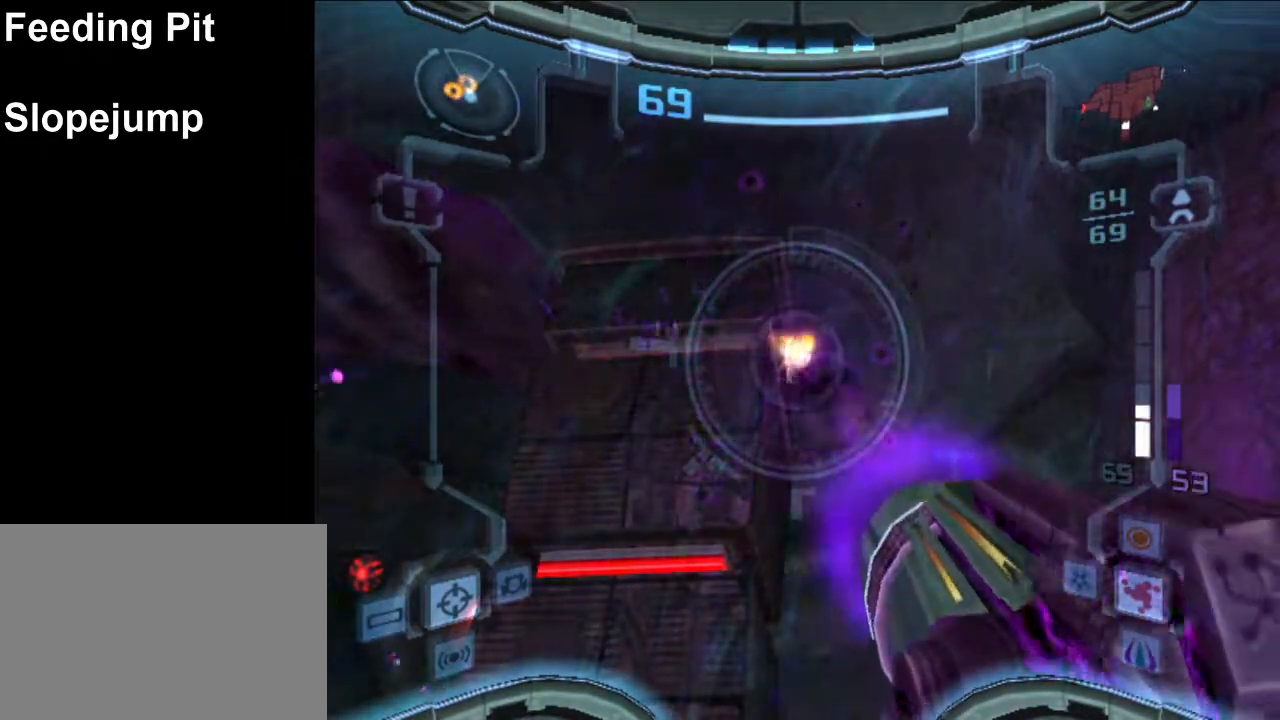
{"buttons": ["L1"], "left_stick": "center", "events": []}